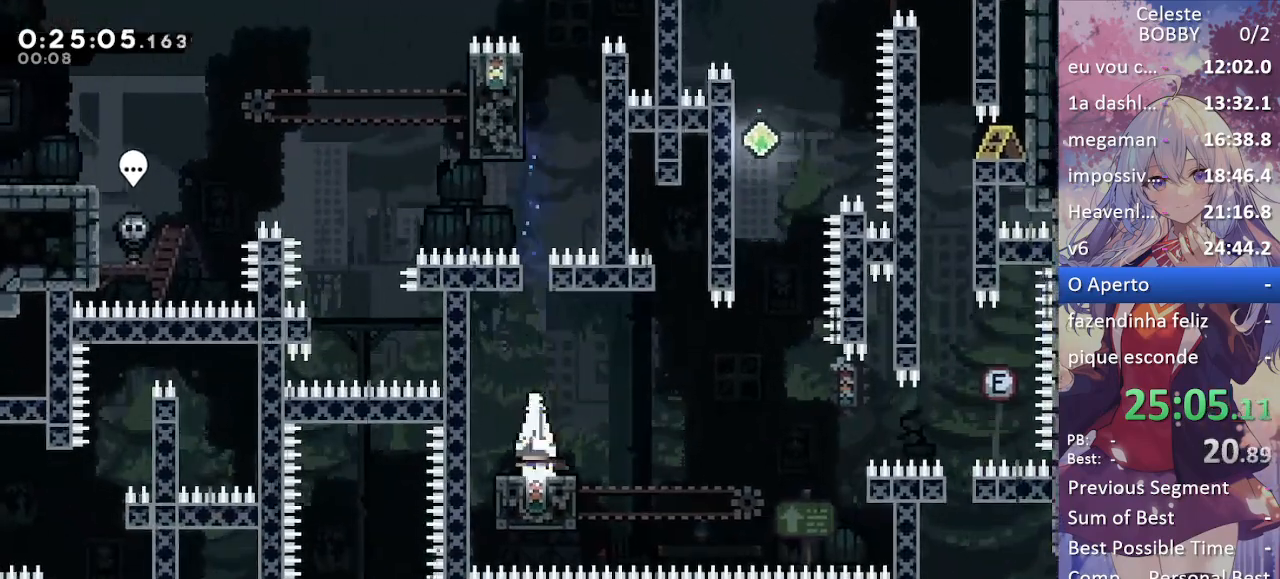
Gameplay with keyboard; each line is a JSON object with the keys held at the frame after it. "events" lists presses ("down") and releases ("up") of "blockless", "bubsdrop", "dash", "demo", "down", "grab", "jump", "jump2", "jump3", "jump4", "jump5", "left", "pause", "right", "rtm" and "up" between this image and that frame as [ms after this image, input, new state], when the widget could be followed in between. No other keys are recorded. Mouse input is not recorded. Key names are as the overlay labels them; some are game actions (e.g. jump) rather than physical keys.
{"keys": ["right"], "events": [[467, "right", "down"]]}
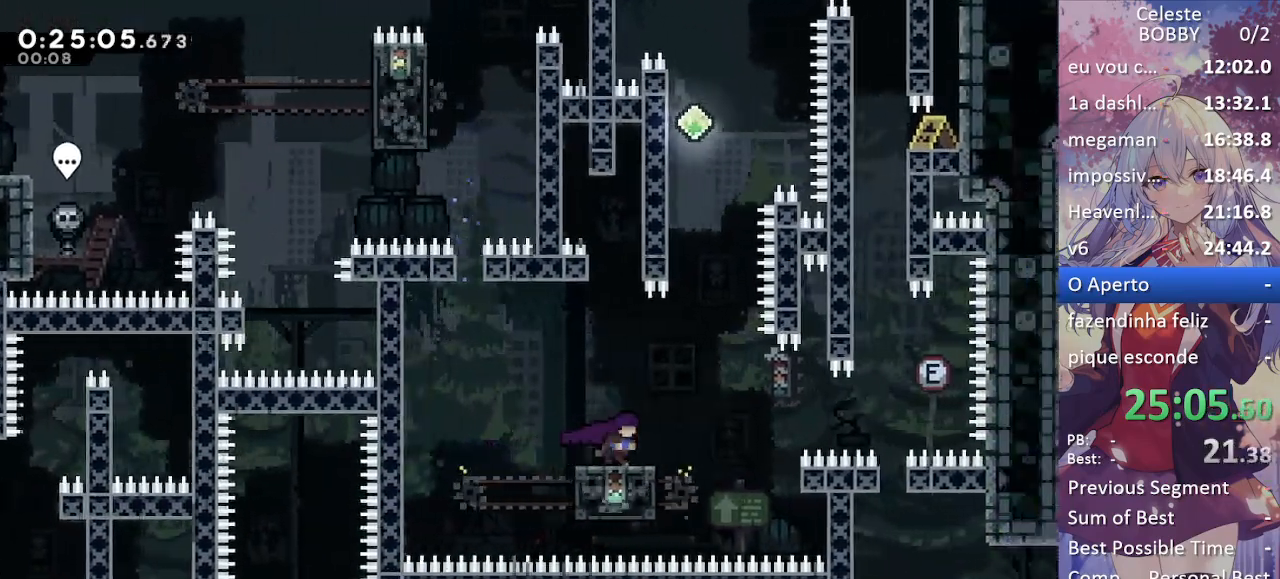
{"keys": ["dash", "left"], "events": [[100, "jump", "down"], [183, "jump", "up"], [333, "dash", "down"], [333, "left", "down"], [333, "right", "up"], [333, "up", "down"], [467, "up", "up"]]}
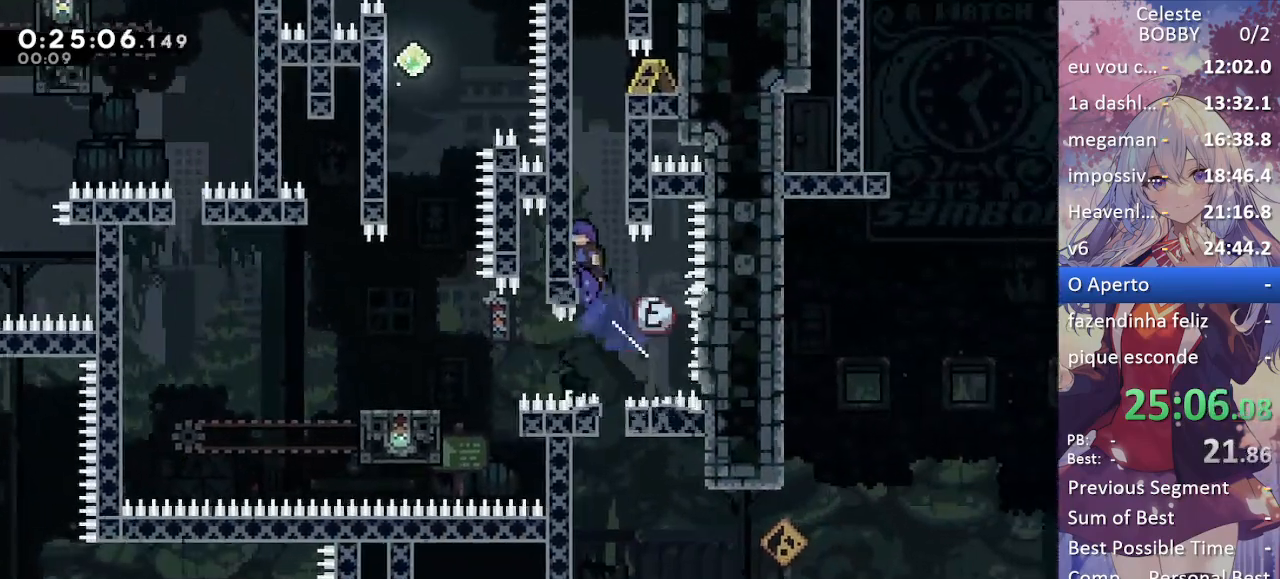
{"keys": ["down"], "events": [[17, "dash", "up"], [117, "jump", "down"], [117, "left", "up"], [250, "jump", "up"], [300, "down", "down"]]}
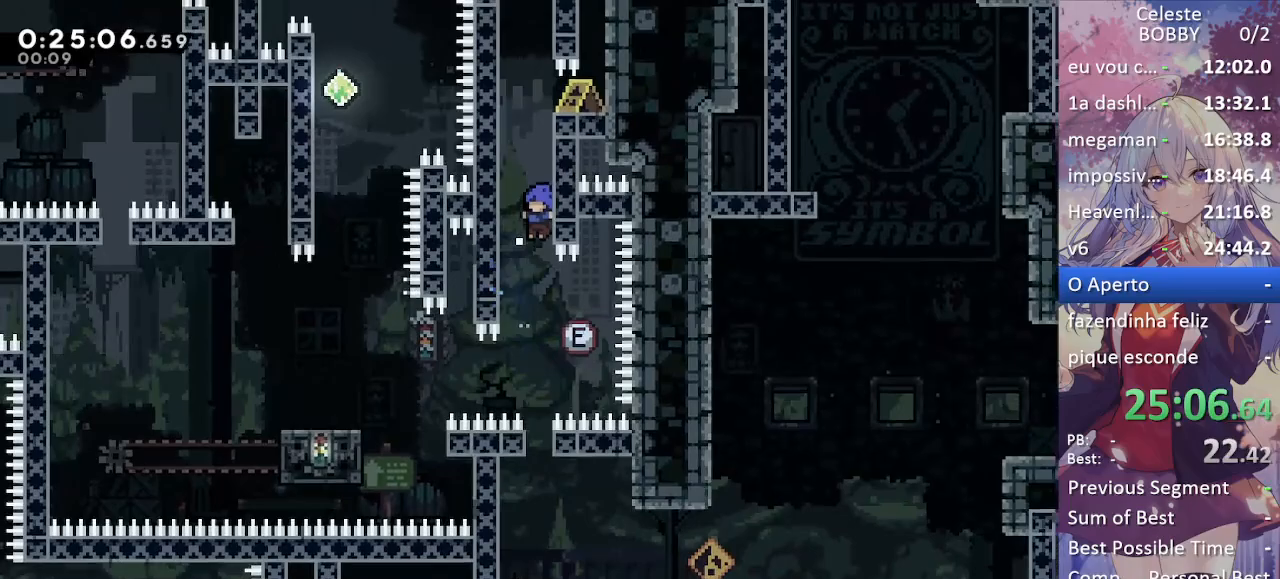
{"keys": ["down"], "events": []}
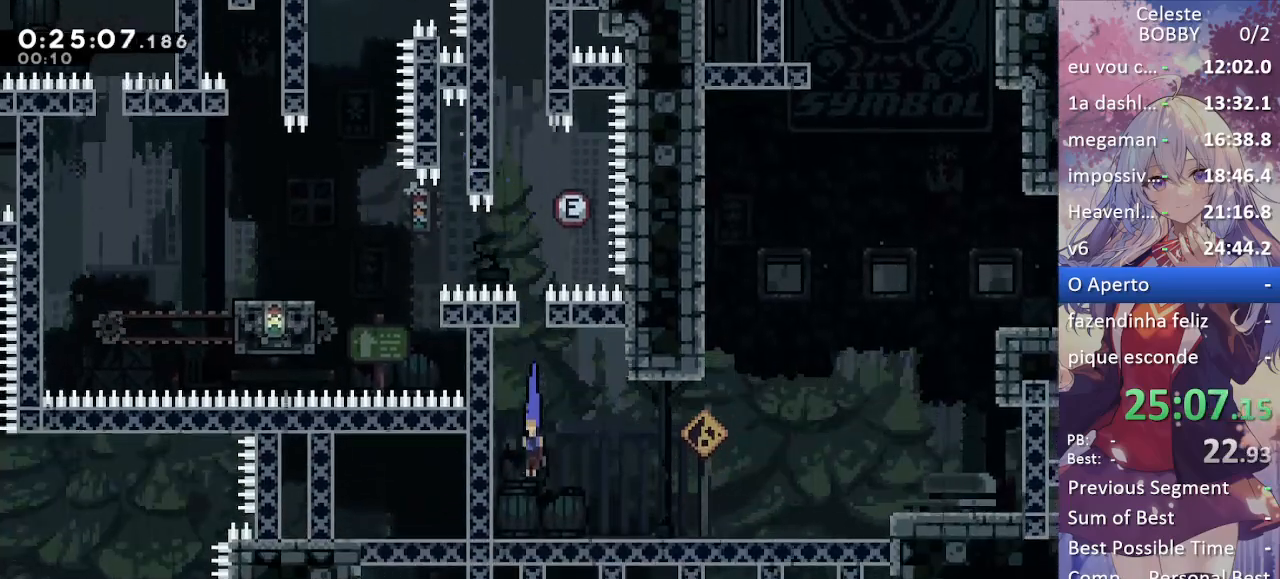
{"keys": ["jump", "right", "up"], "events": [[150, "dash", "down"], [150, "right", "down"], [200, "jump", "down"], [233, "dash", "up"], [233, "jump", "up"], [283, "down", "up"], [383, "jump", "down"], [483, "up", "down"]]}
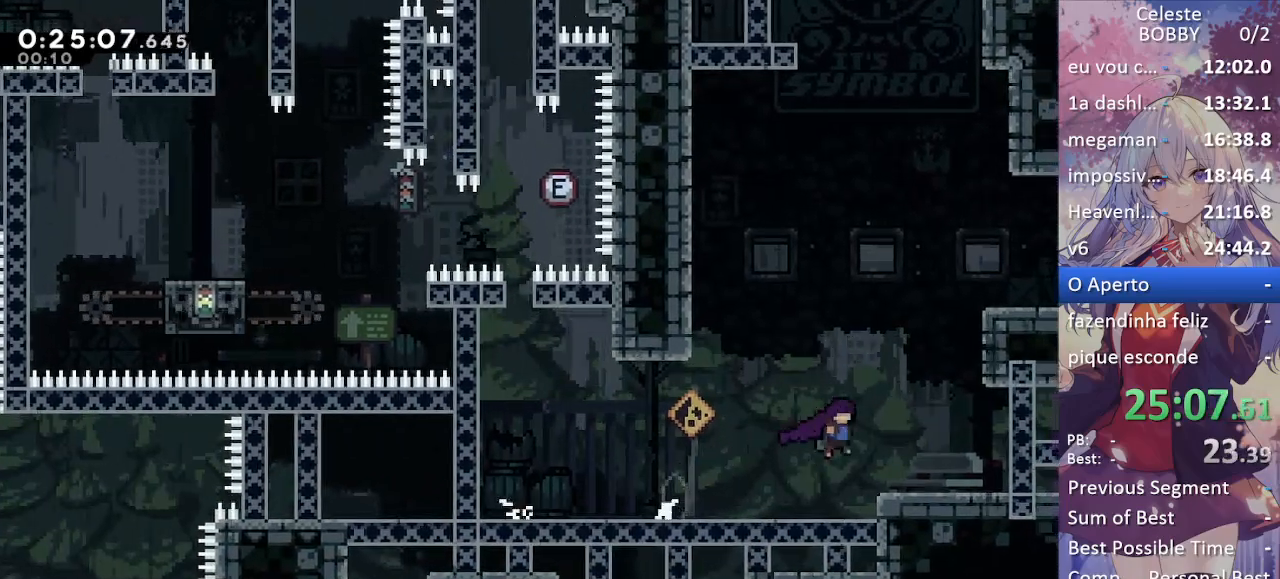
{"keys": ["grab", "right"], "events": [[17, "dash", "down"], [67, "grab", "down"], [67, "jump", "up"], [300, "dash", "up"], [300, "jump", "down"], [300, "up", "up"], [400, "jump", "up"]]}
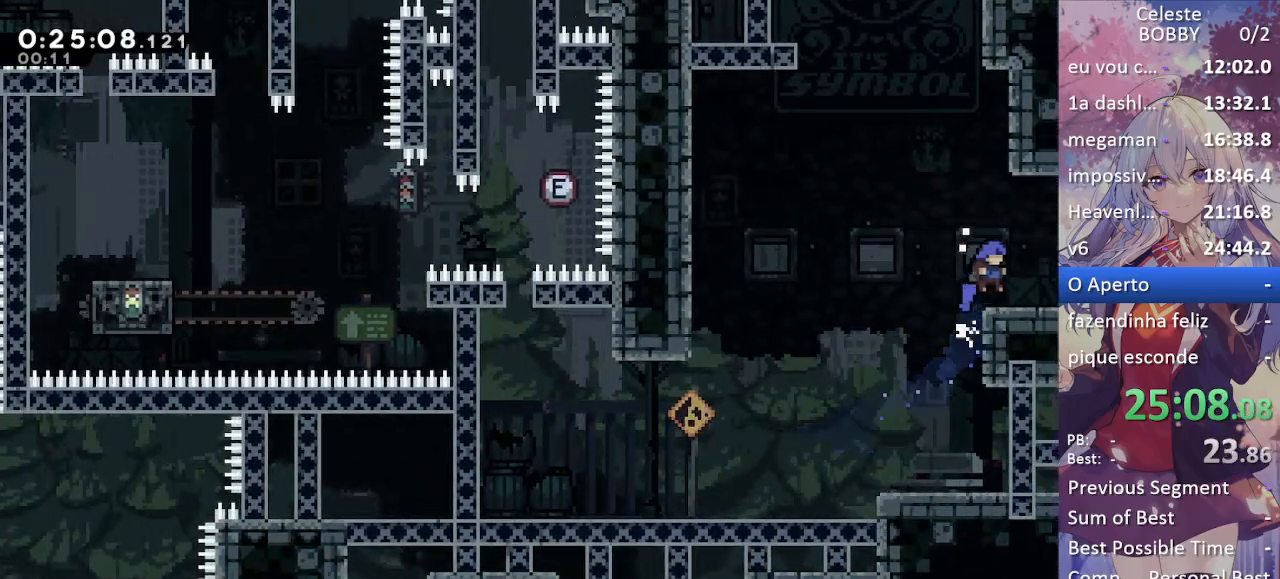
{"keys": ["grab", "right"], "events": [[50, "right", "up"], [133, "demo", "down"], [133, "right", "down"], [317, "demo", "up"]]}
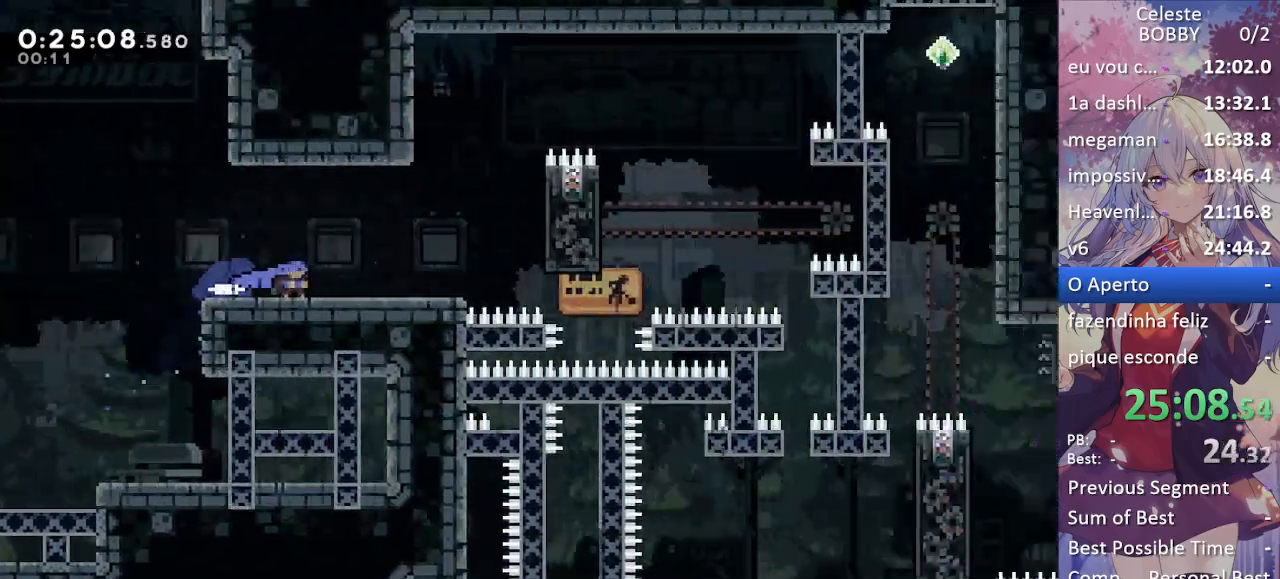
{"keys": ["grab", "jump", "right"], "events": [[417, "jump", "down"]]}
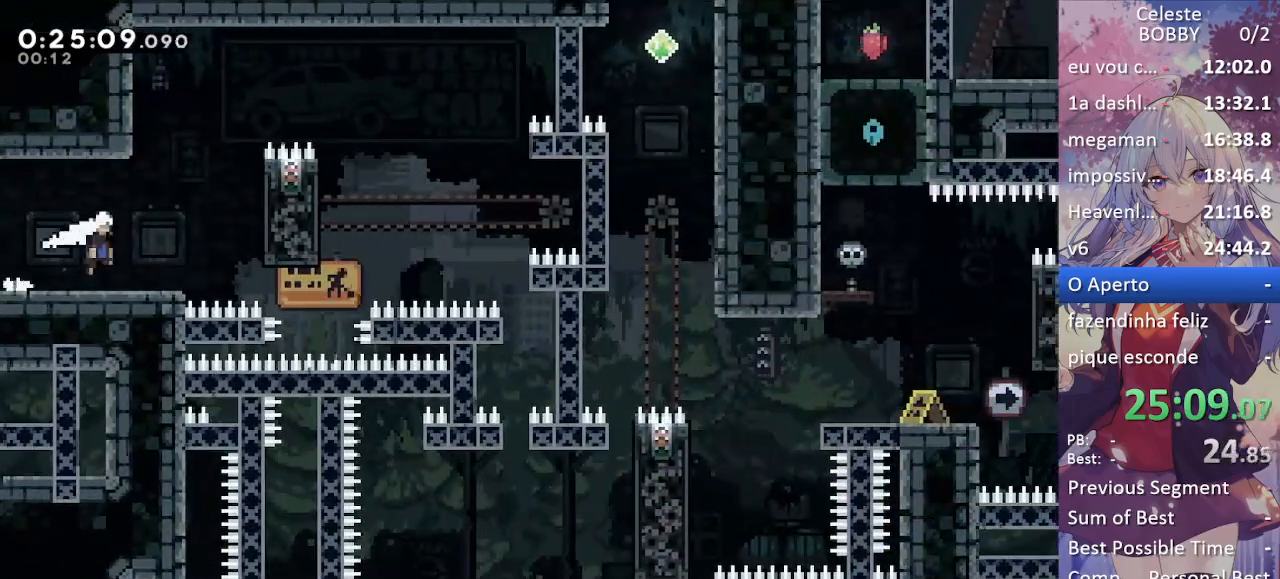
{"keys": ["grab"], "events": [[167, "jump", "up"], [350, "right", "up"]]}
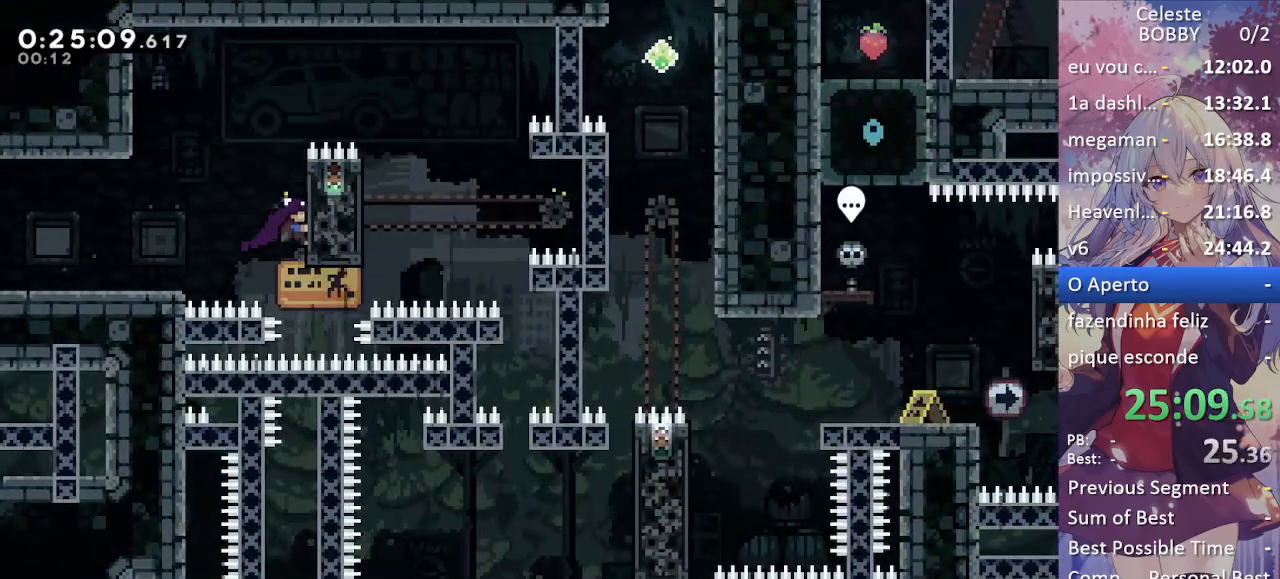
{"keys": ["grab"], "events": []}
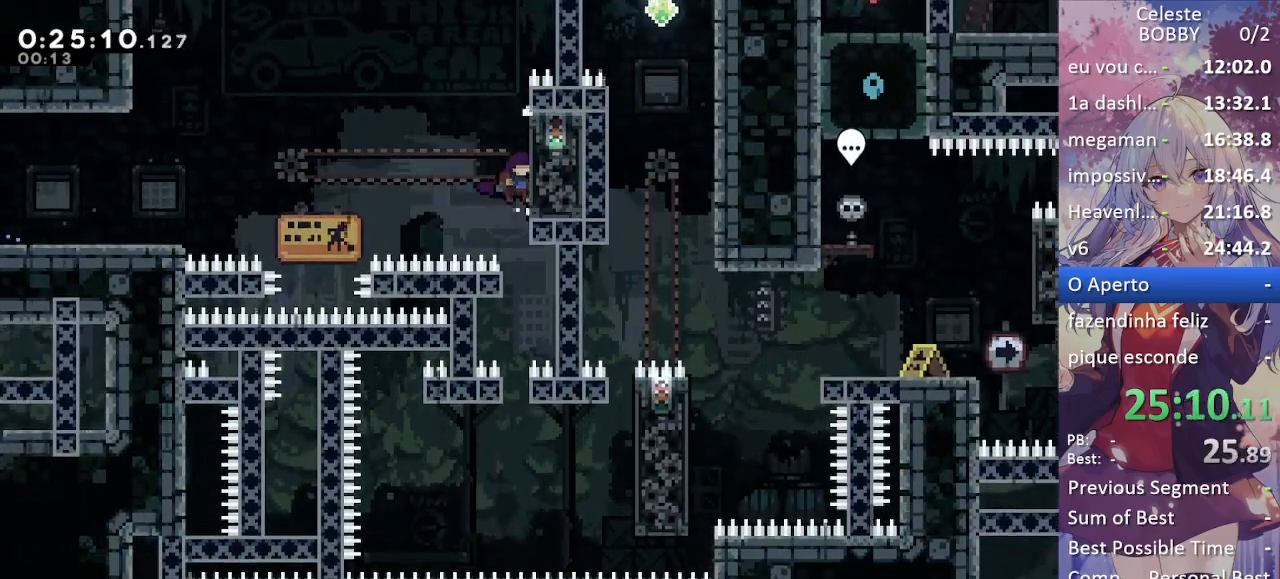
{"keys": [], "events": [[17, "grab", "up"]]}
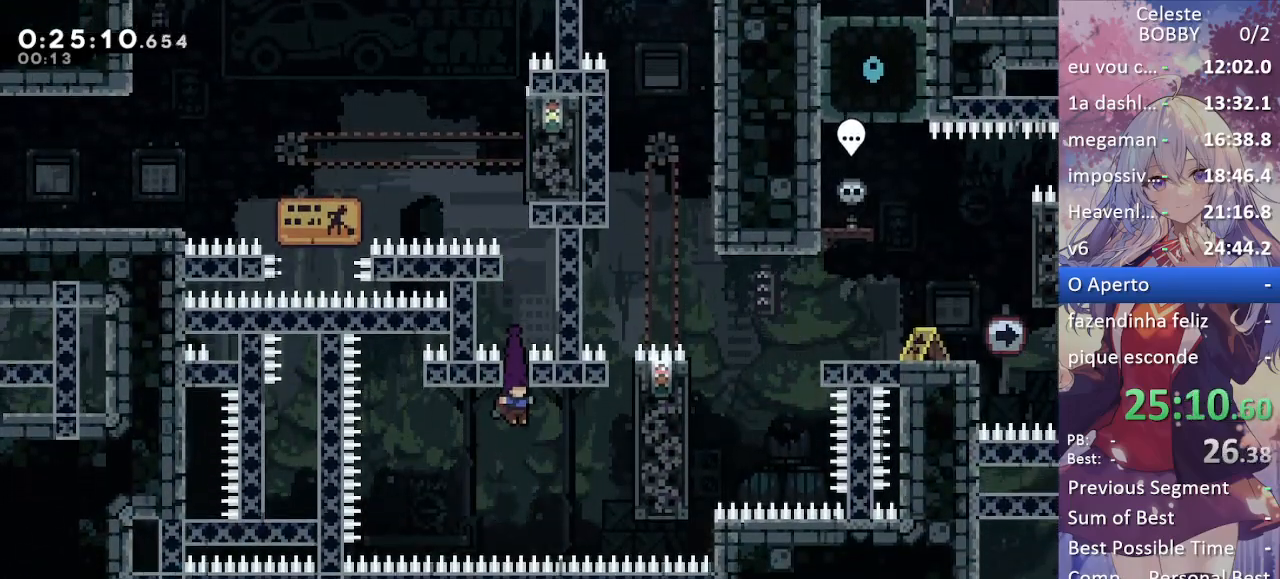
{"keys": ["grab", "jump", "jump2", "right"], "events": [[117, "right", "down"], [117, "up", "down"], [167, "demo", "down"], [167, "grab", "down"], [300, "demo", "up"], [383, "up", "up"], [433, "jump", "down"], [483, "jump2", "down"]]}
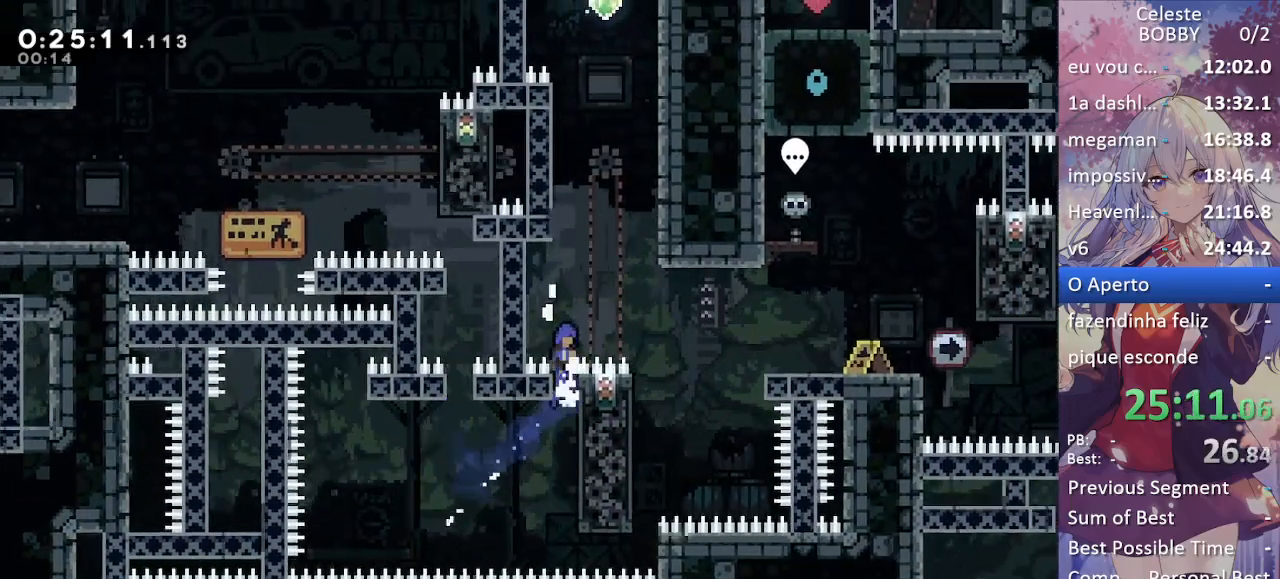
{"keys": ["left"], "events": [[233, "jump", "up"], [233, "jump2", "up"], [267, "grab", "up"], [367, "right", "up"], [500, "left", "down"]]}
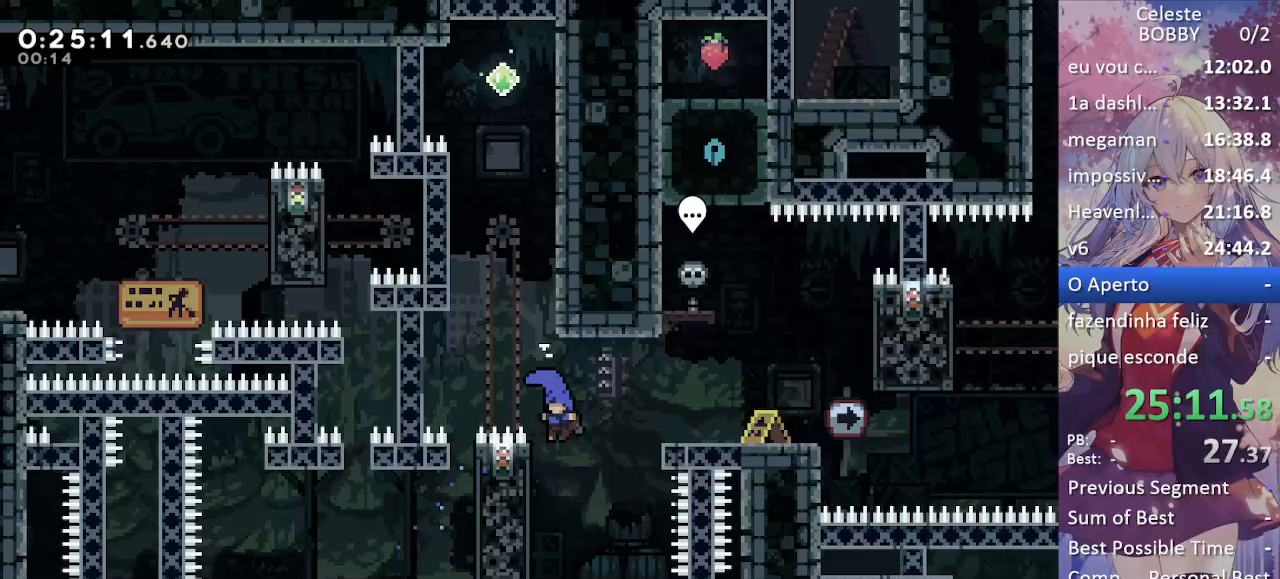
{"keys": ["grab", "right"], "events": [[133, "right", "down"], [183, "jump", "down"], [183, "left", "up"], [233, "grab", "down"], [433, "jump", "up"]]}
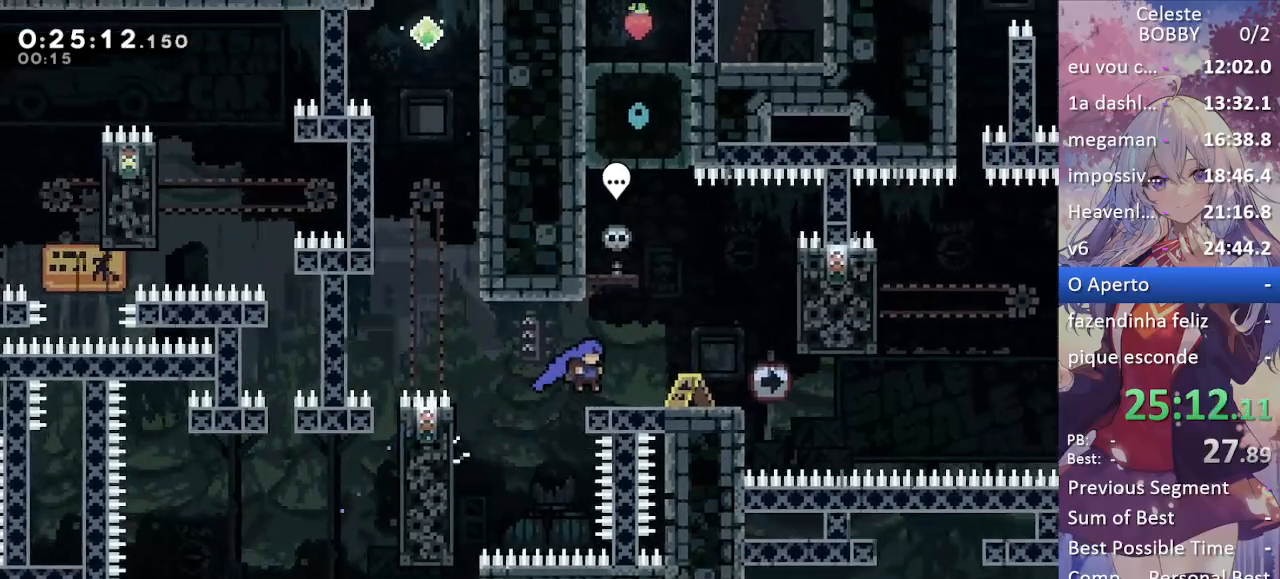
{"keys": ["jump", "right"], "events": [[67, "grab", "up"], [67, "right", "up"], [167, "right", "down"], [200, "demo", "down"], [300, "demo", "up"], [383, "jump", "down"]]}
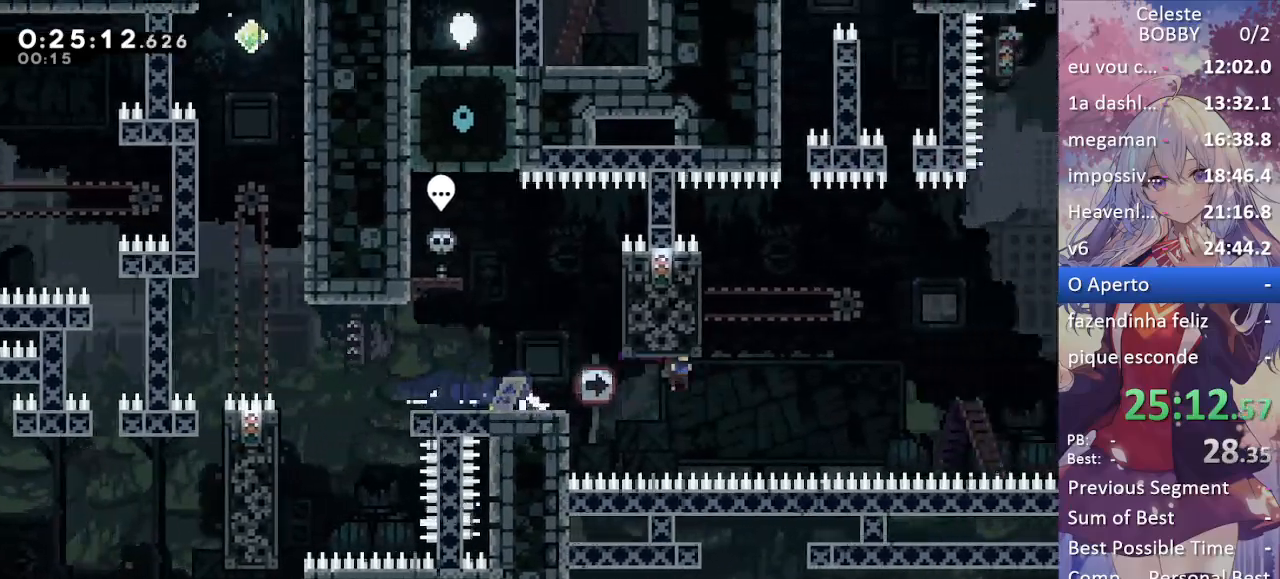
{"keys": ["grab", "left", "up"], "events": [[133, "dash", "down"], [133, "grab", "down"], [133, "left", "down"], [133, "right", "up"], [133, "up", "down"], [183, "jump", "up"], [350, "dash", "up"]]}
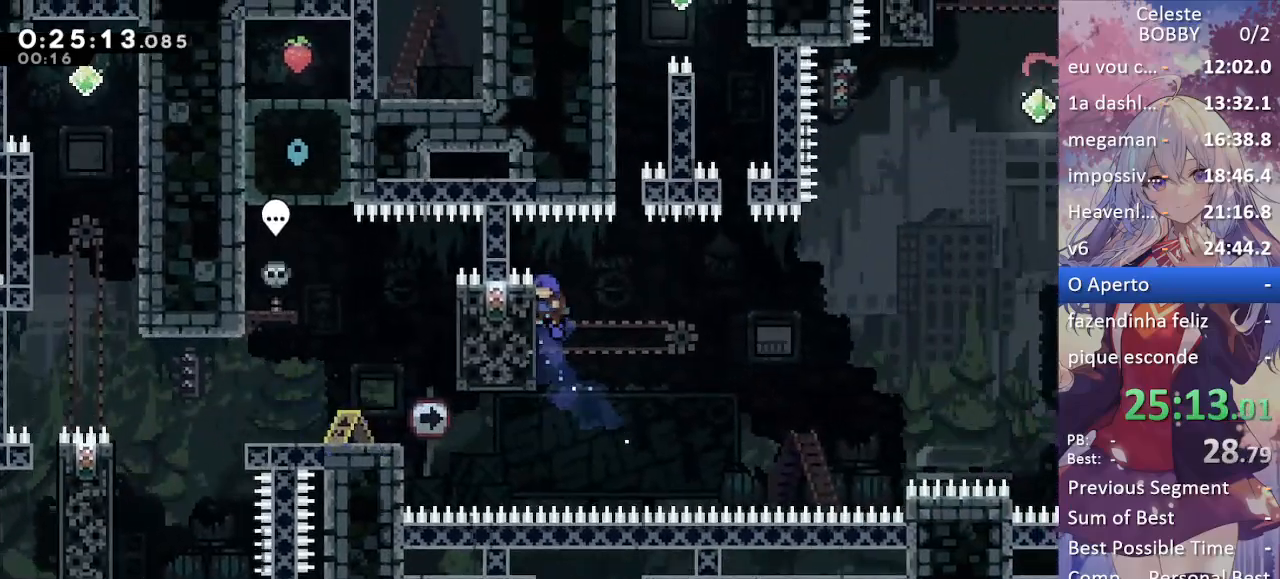
{"keys": ["grab", "right"], "events": [[50, "left", "up"], [233, "right", "down"], [333, "up", "up"]]}
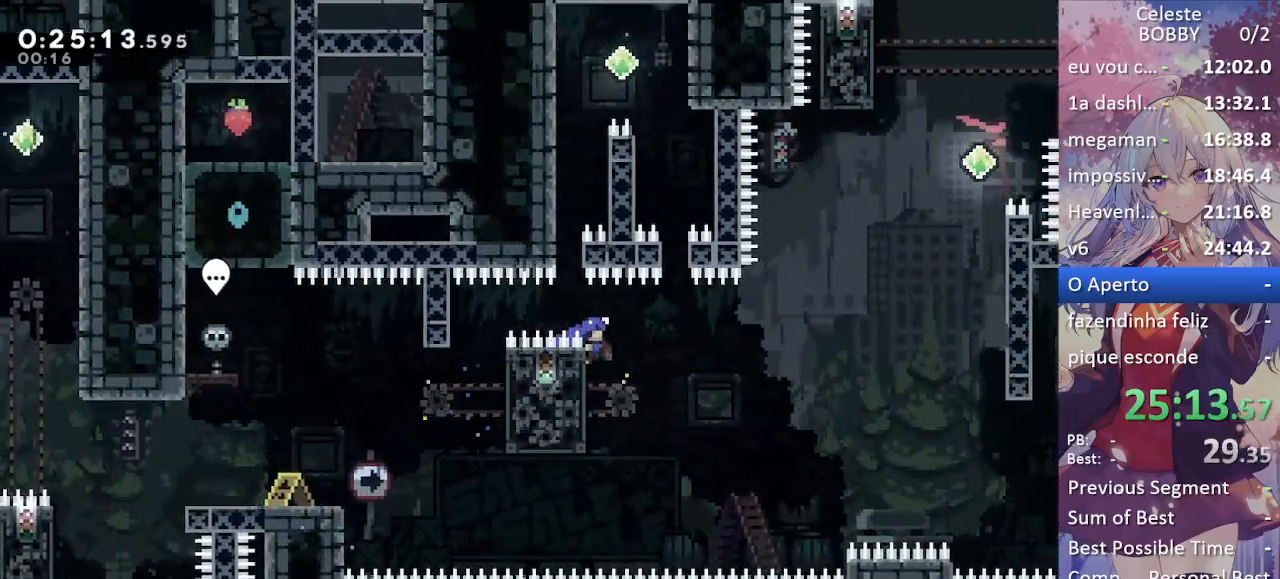
{"keys": ["grab", "right"], "events": [[200, "jump", "down"], [483, "jump", "up"]]}
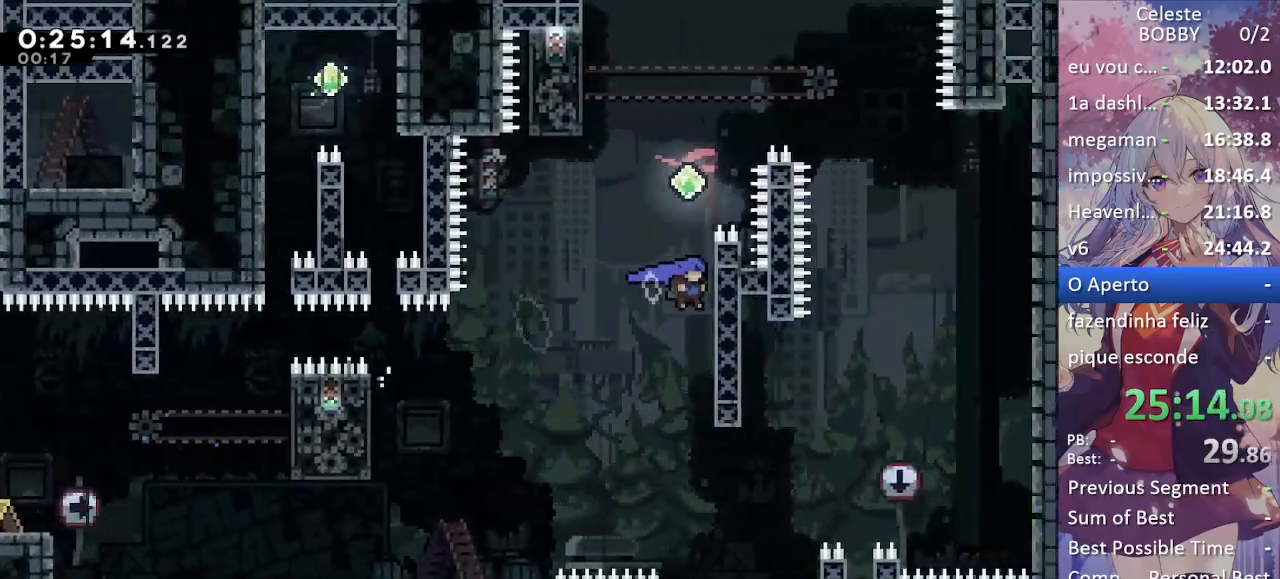
{"keys": ["dash", "grab", "left", "up"], "events": [[33, "jump", "down"], [117, "right", "up"], [167, "jump", "up"], [217, "grab", "up"], [217, "jump", "down"], [317, "left", "down"], [317, "up", "down"], [417, "dash", "down"], [450, "grab", "down"], [450, "jump", "up"]]}
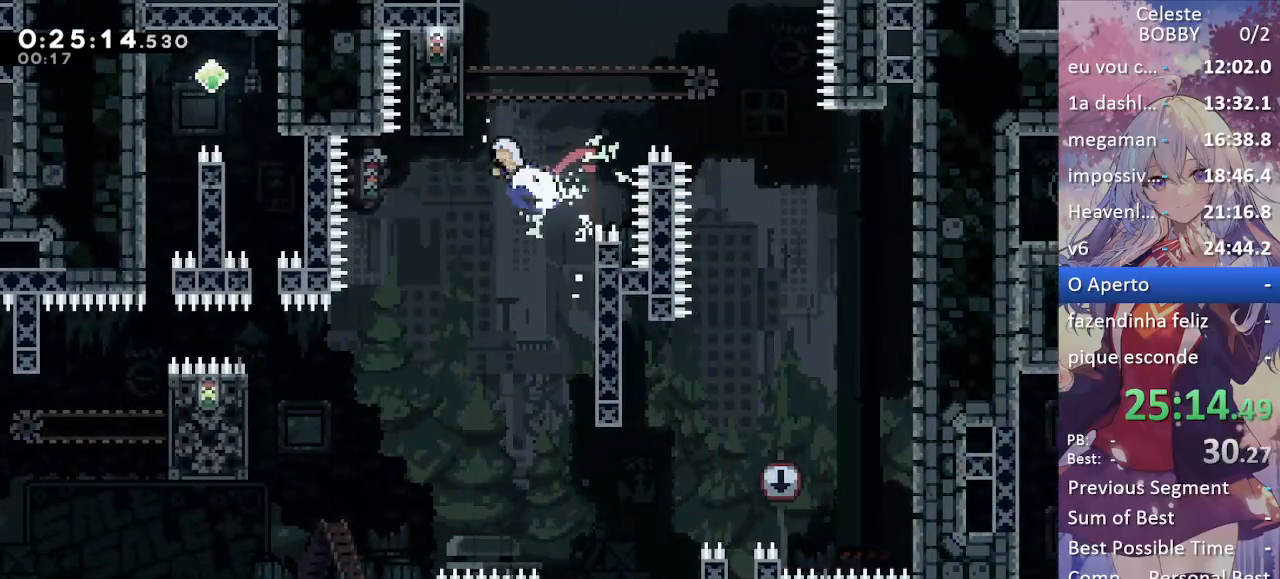
{"keys": ["grab"], "events": [[150, "dash", "up"], [150, "up", "up"], [367, "left", "up"]]}
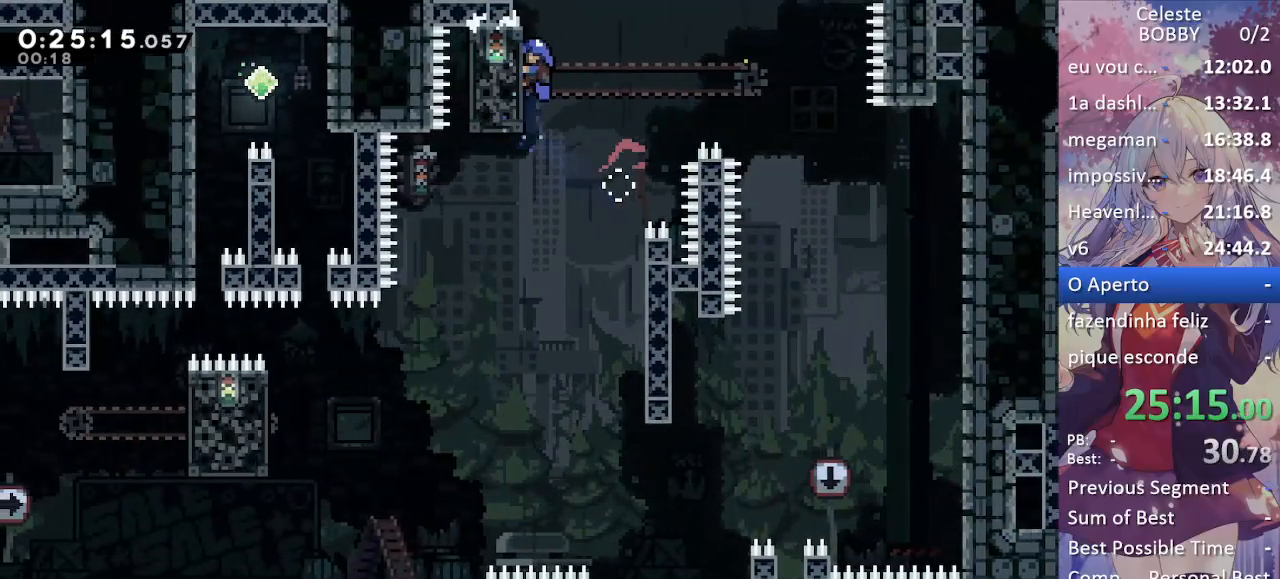
{"keys": ["grab"], "events": []}
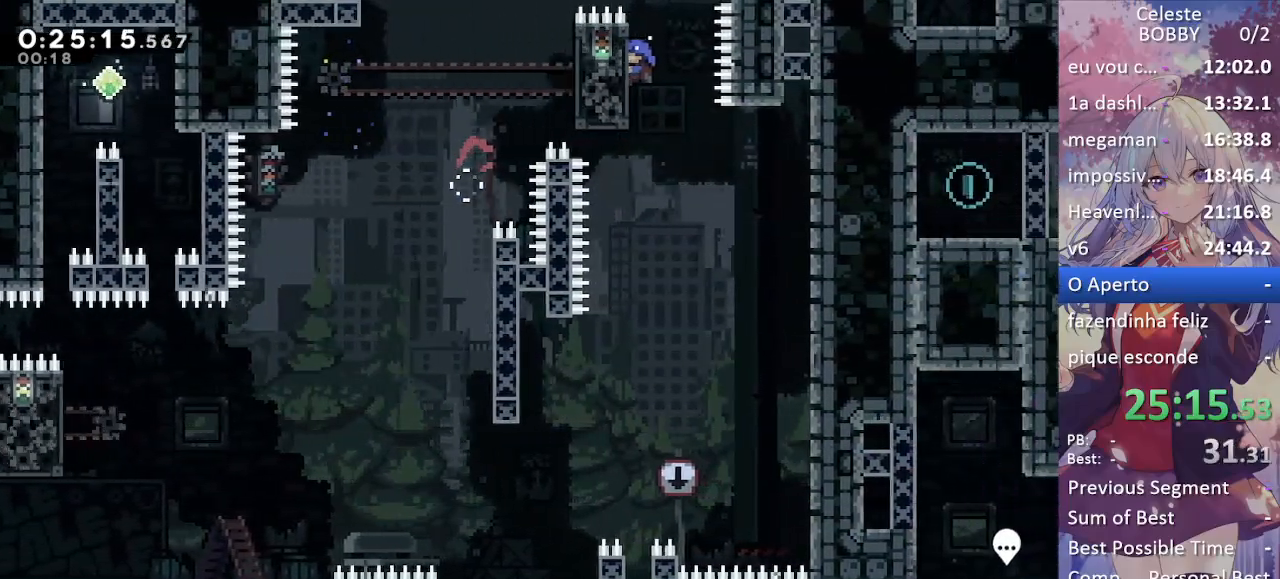
{"keys": ["down"], "events": [[217, "grab", "up"], [267, "down", "down"]]}